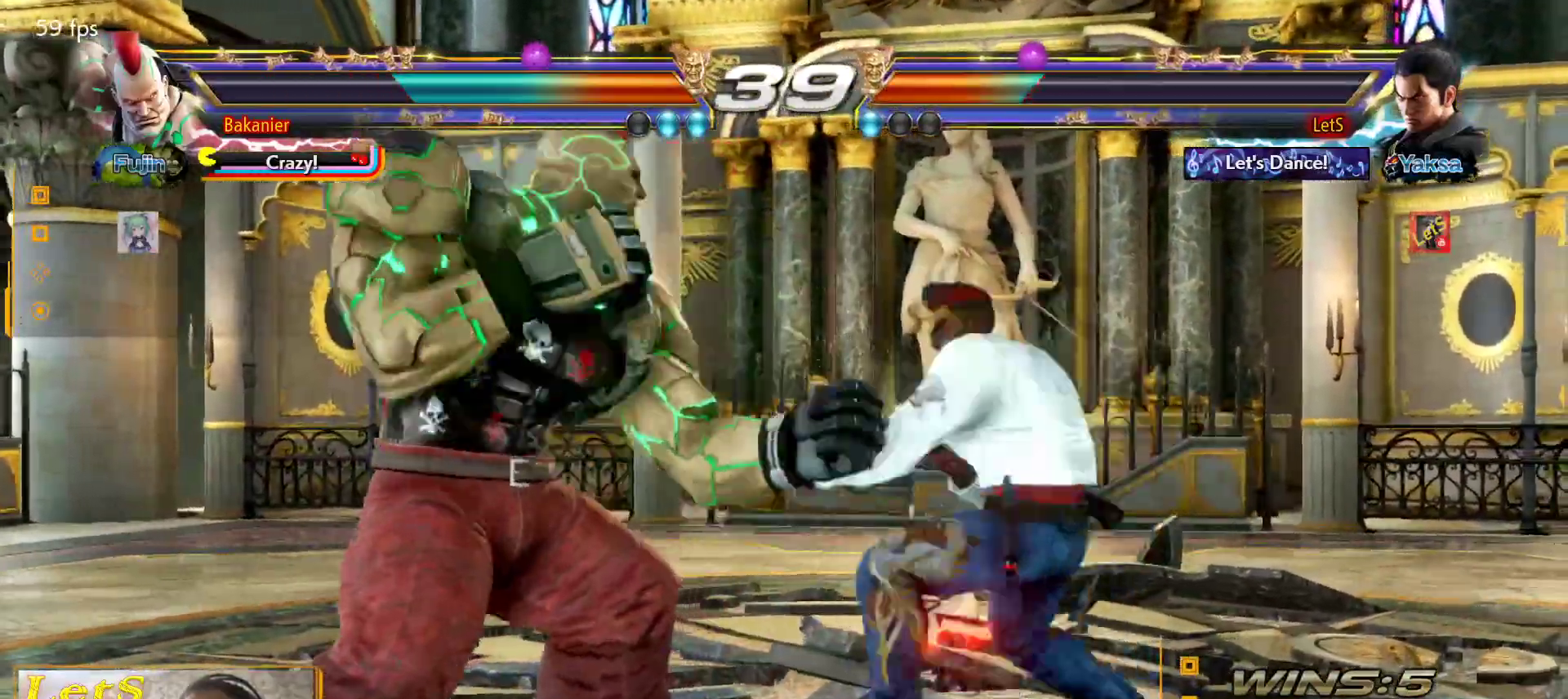
Gameplay with a controller (PlayStation layout); each line is a JSON object with the inputs held at the frame after it. "events" lists button and stick changes between this image and that frame as [ms after this image, input, new state], when the widget could be followed in between.
{"buttons": [], "left_stick": "center", "right_stick": "center", "events": []}
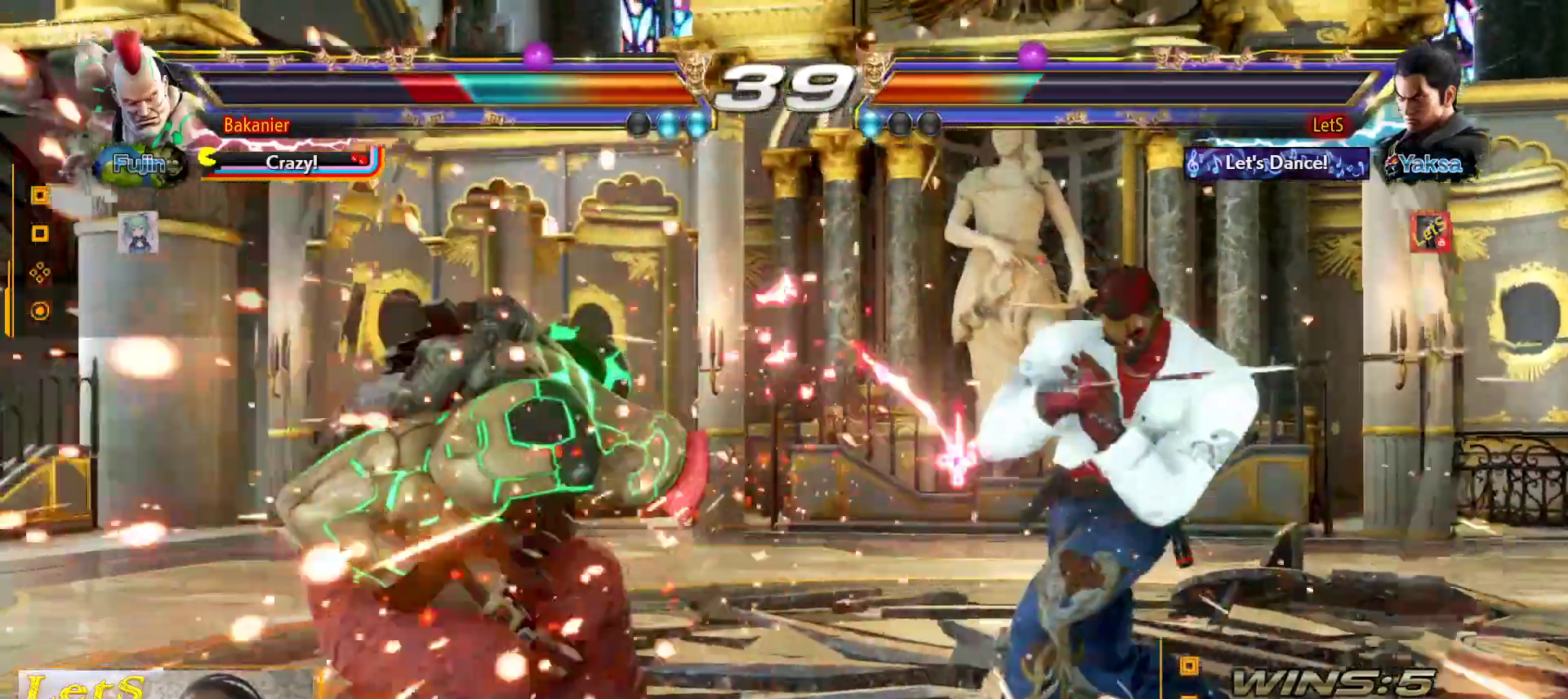
{"buttons": [], "left_stick": "center", "right_stick": "center", "events": [[133, "DPAD_LEFT", "down"], [167, "DPAD_LEFT", "up"], [267, "DPAD_LEFT", "down"], [367, "CROSS", "down"], [467, "DPAD_LEFT", "up"], [500, "CROSS", "up"]]}
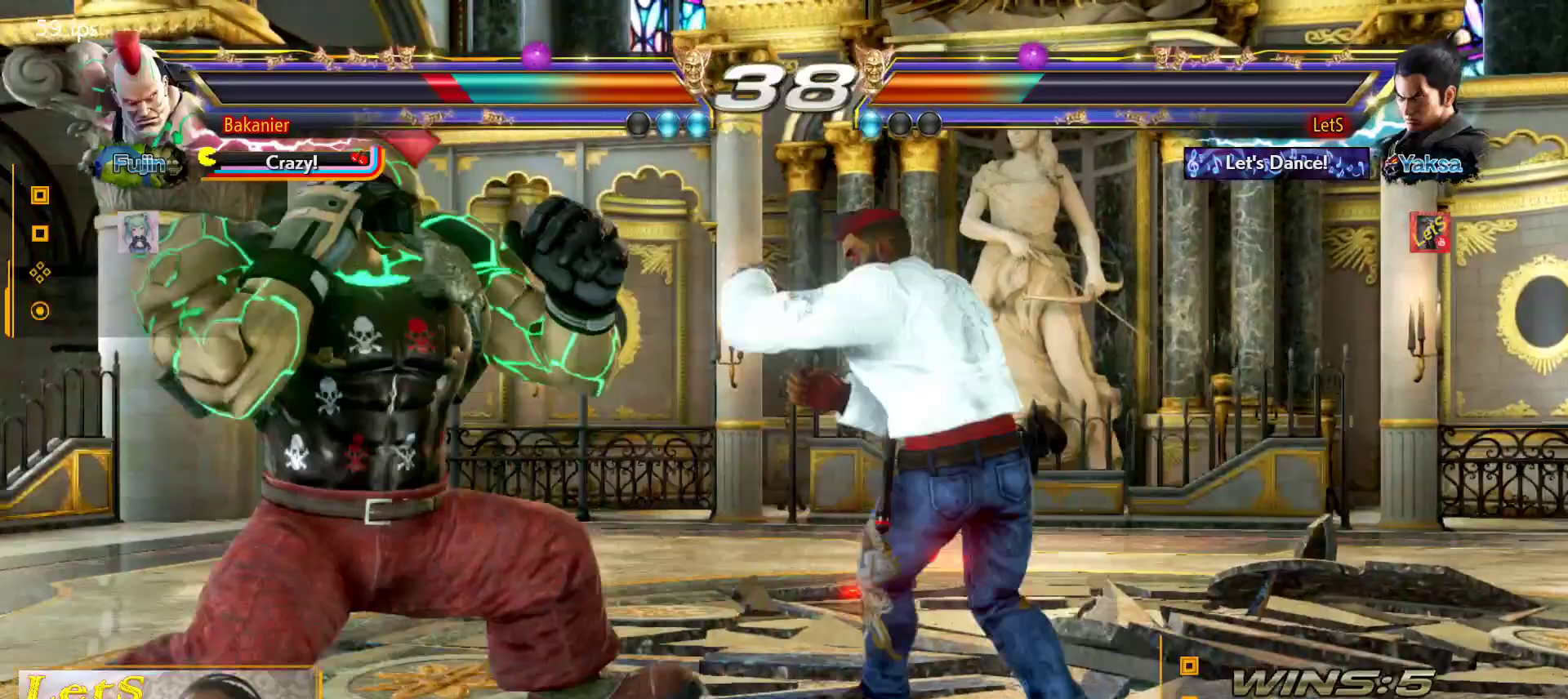
{"buttons": [], "left_stick": "center", "right_stick": "center", "events": []}
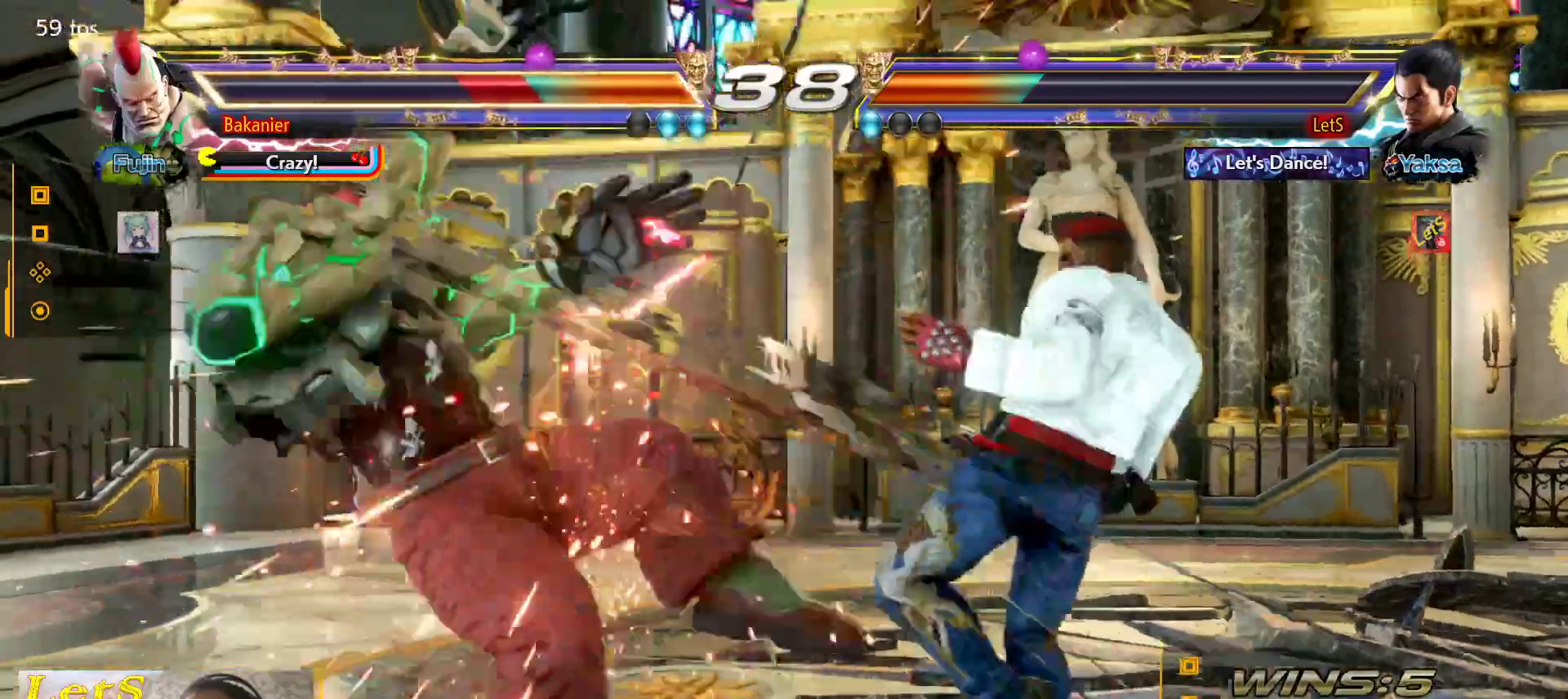
{"buttons": [], "left_stick": "center", "right_stick": "center", "events": [[100, "DPAD_DOWN", "down"], [100, "DPAD_LEFT", "down"], [167, "CROSS", "down"], [267, "DPAD_DOWN", "up"], [267, "DPAD_LEFT", "up"], [300, "CROSS", "up"]]}
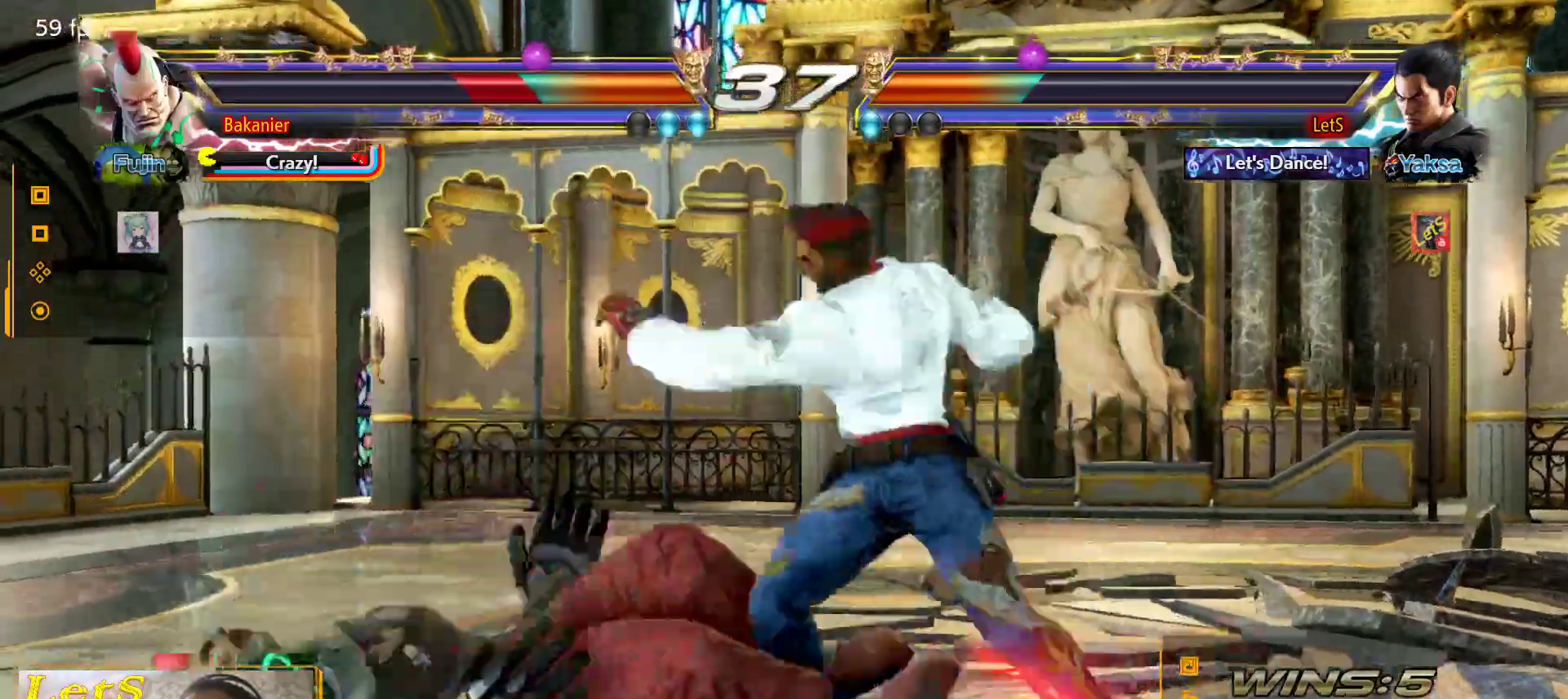
{"buttons": ["TRIANGLE", "DPAD_DOWN", "DPAD_LEFT"], "left_stick": "center", "right_stick": "center", "events": [[367, "DPAD_LEFT", "down"], [467, "DPAD_LEFT", "up"], [500, "DPAD_DOWN", "down"], [500, "DPAD_LEFT", "down"], [500, "TRIANGLE", "down"]]}
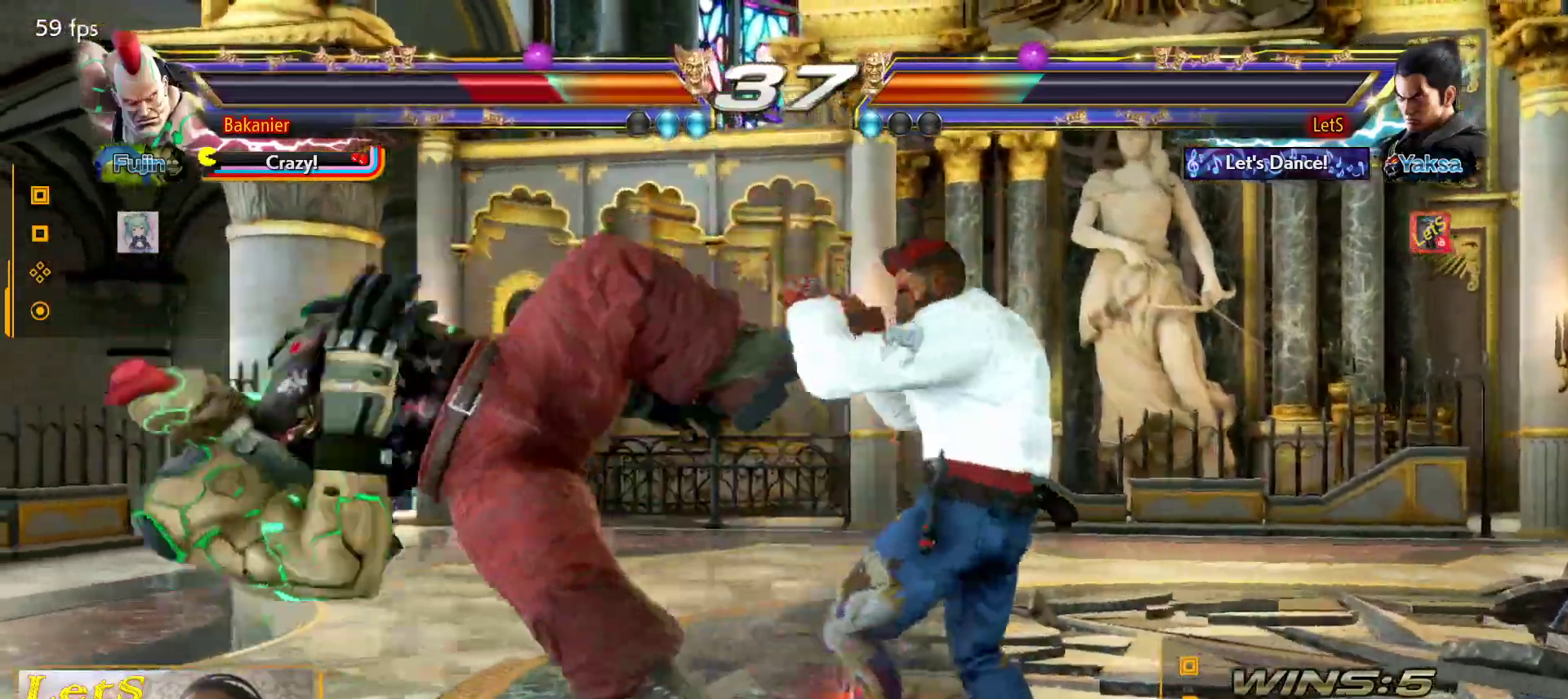
{"buttons": ["DPAD_RIGHT"], "left_stick": "center", "right_stick": "center"}
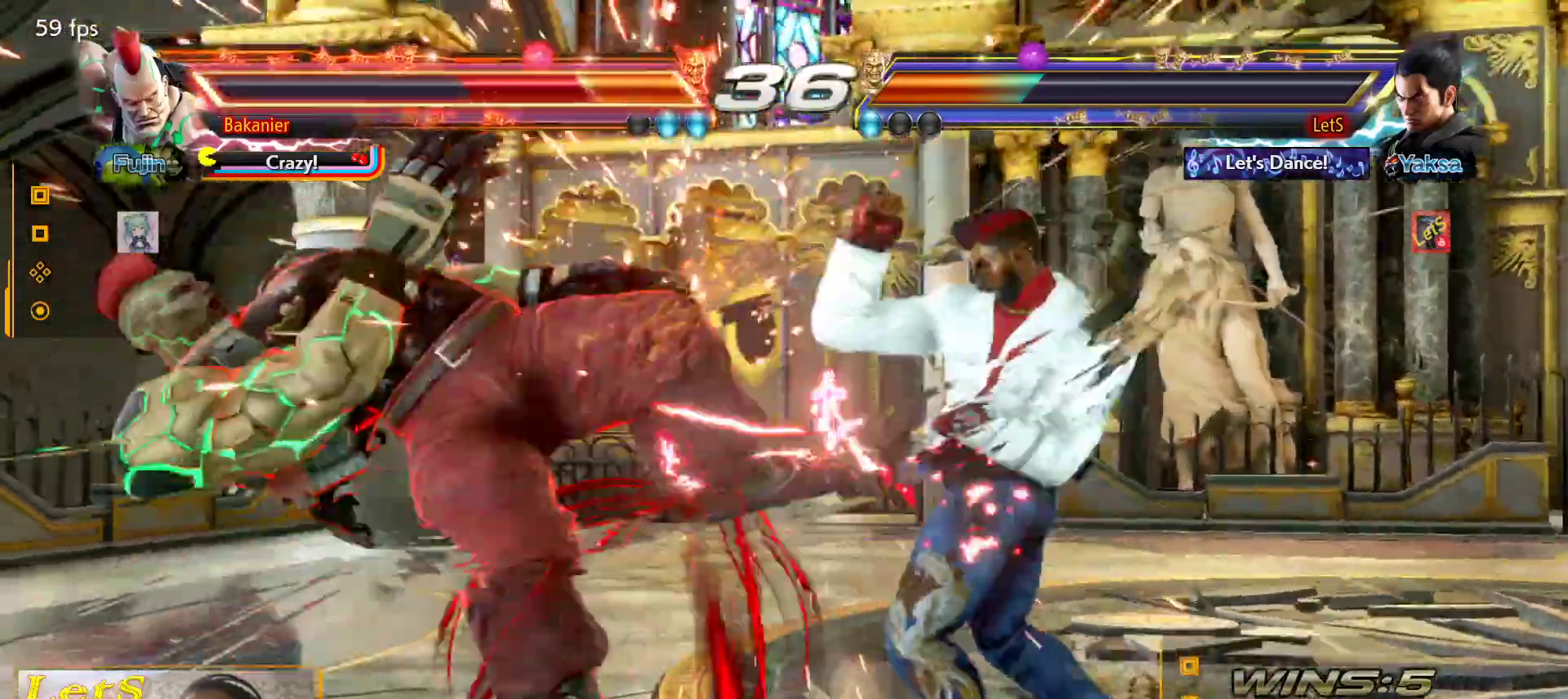
{"buttons": ["SQUARE"], "left_stick": "center", "right_stick": "center", "events": [[100, "TRIANGLE", "down"], [133, "DPAD_RIGHT", "up"], [167, "TRIANGLE", "up"], [233, "SQUARE", "down"], [333, "SQUARE", "up"], [367, "SQUARE", "down"]]}
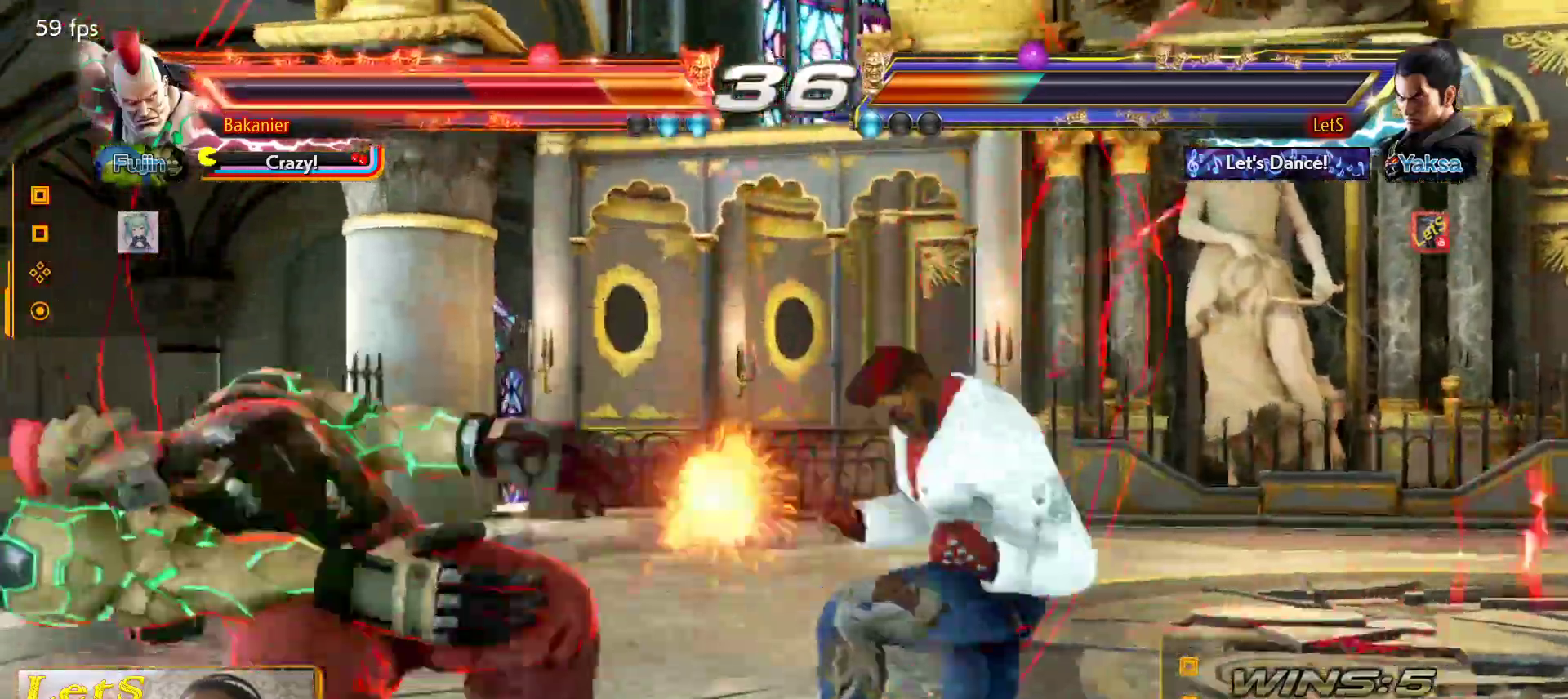
{"buttons": ["SQUARE"], "left_stick": "center", "right_stick": "center", "events": [[100, "SQUARE", "up"], [200, "SQUARE", "down"], [233, "SQUARE", "up"], [300, "SQUARE", "down"]]}
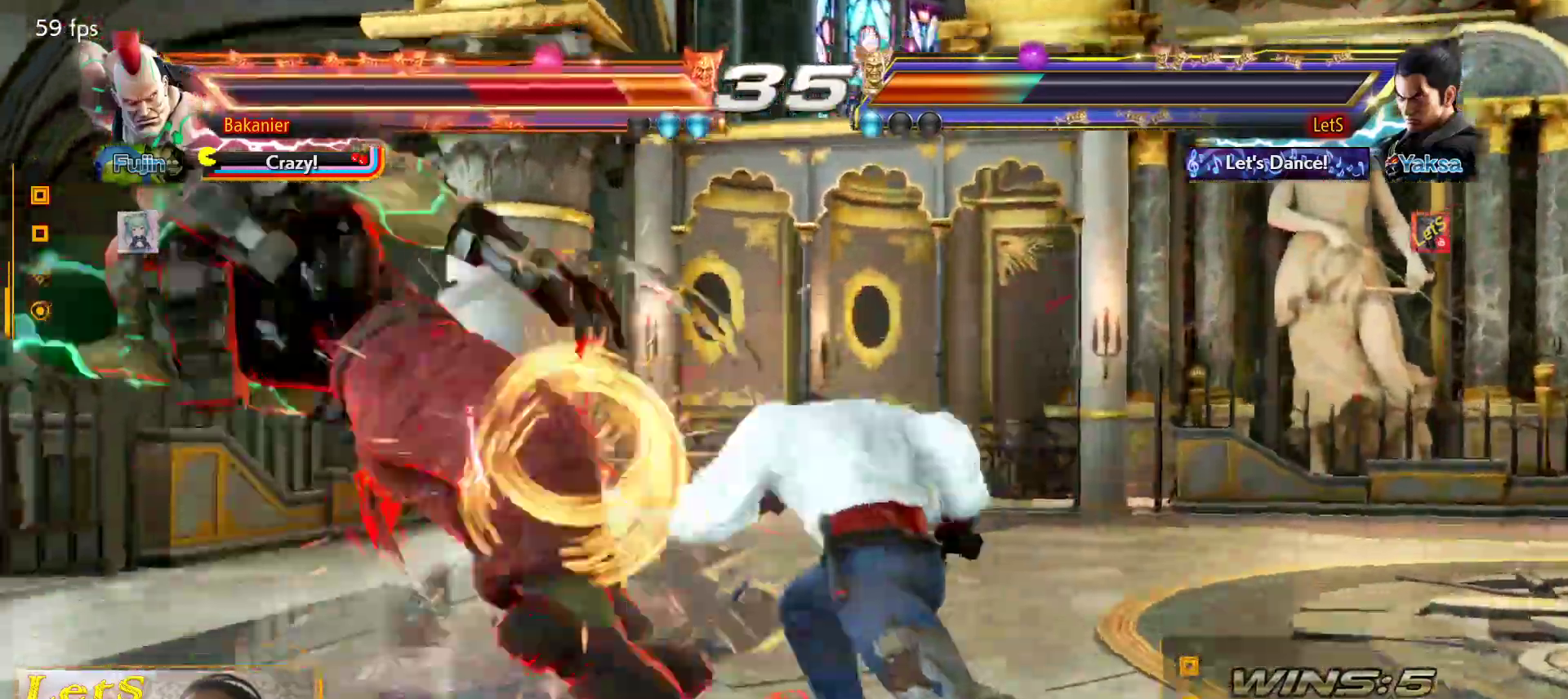
{"buttons": ["SQUARE", "DPAD_LEFT"], "left_stick": "center", "right_stick": "center", "events": [[33, "SQUARE", "up"], [233, "DPAD_LEFT", "down"], [333, "DPAD_LEFT", "up"], [367, "DPAD_LEFT", "down"], [500, "SQUARE", "down"]]}
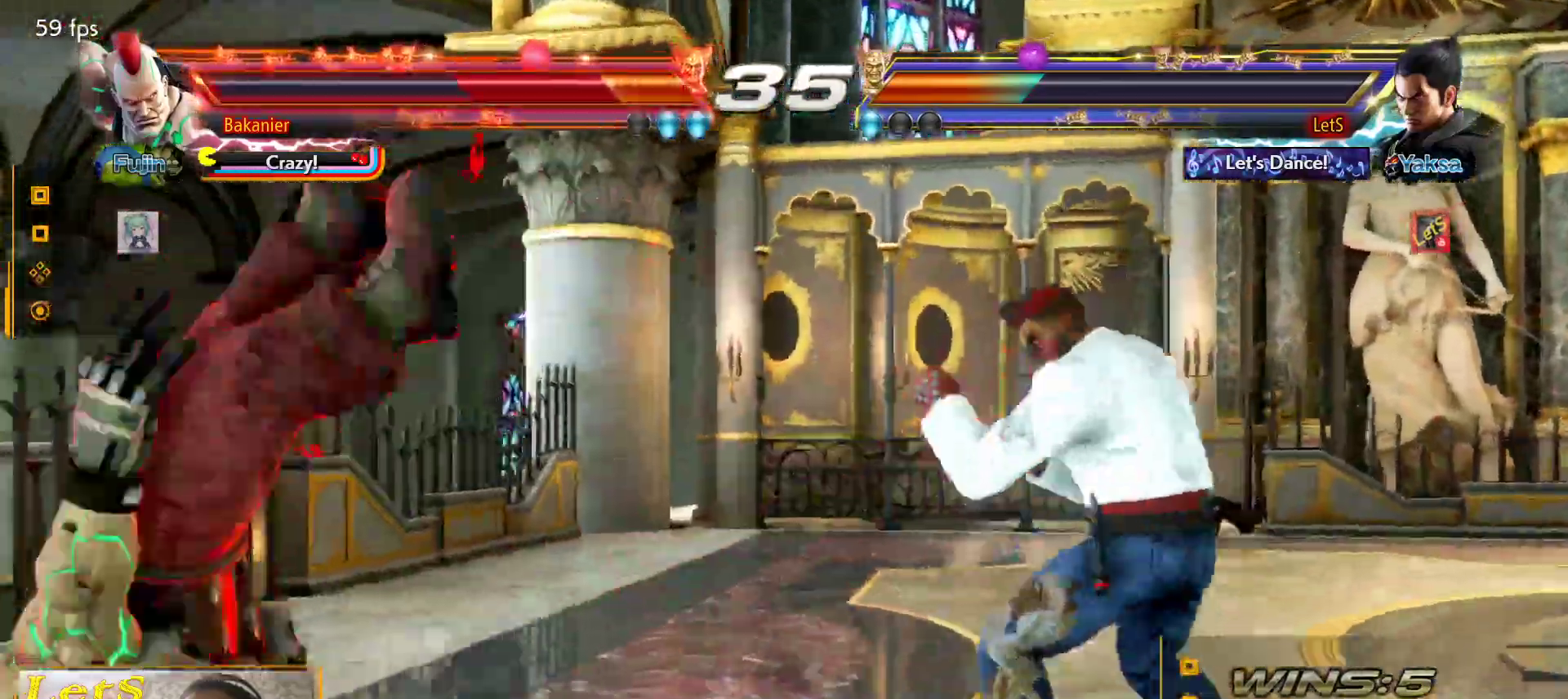
{"buttons": [], "left_stick": "center", "right_stick": "center", "events": [[133, "DPAD_DOWN", "down"], [233, "SQUARE", "up"], [267, "DPAD_DOWN", "up"], [267, "DPAD_LEFT", "up"], [333, "CIRCLE", "down"], [400, "CIRCLE", "up"]]}
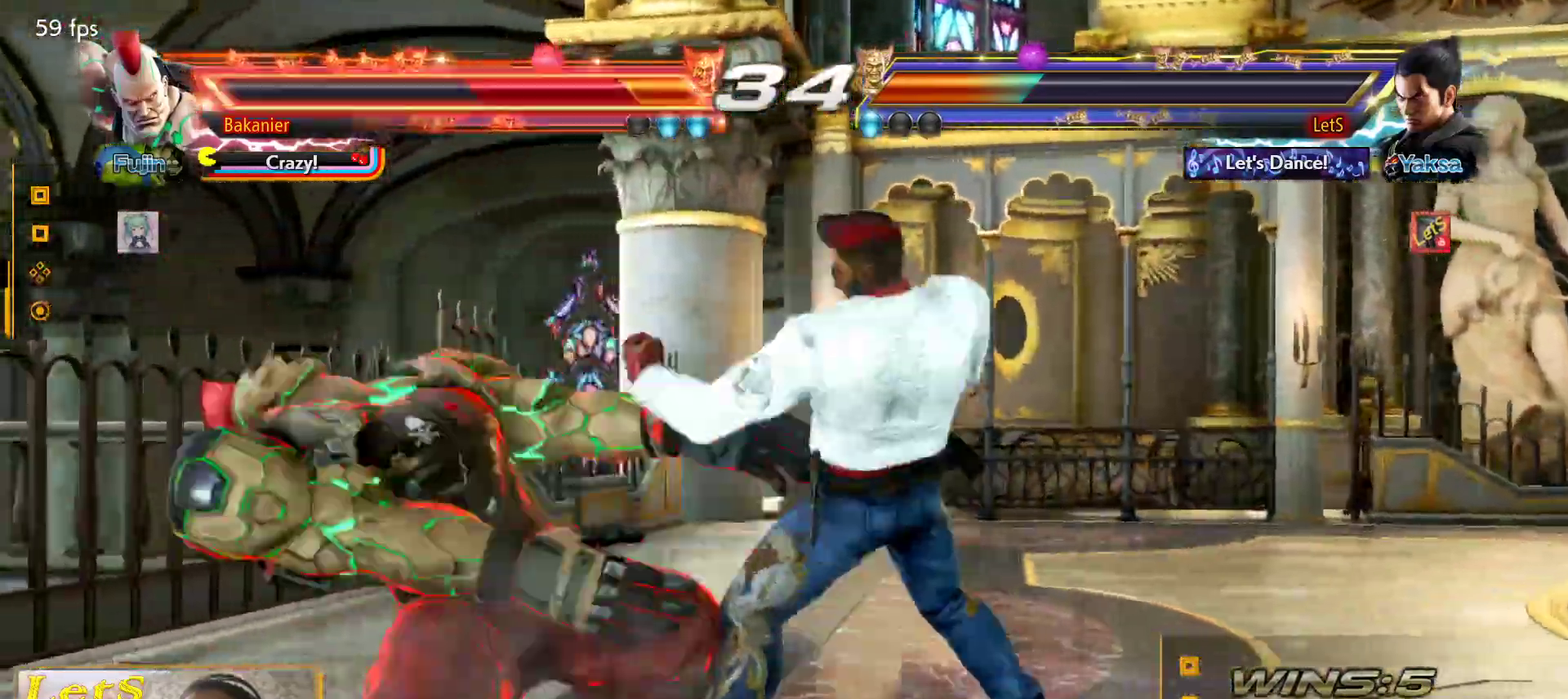
{"buttons": [], "left_stick": "center", "right_stick": "center", "events": [[100, "CIRCLE", "down"], [167, "CIRCLE", "up"], [267, "CIRCLE", "down"], [367, "CIRCLE", "up"]]}
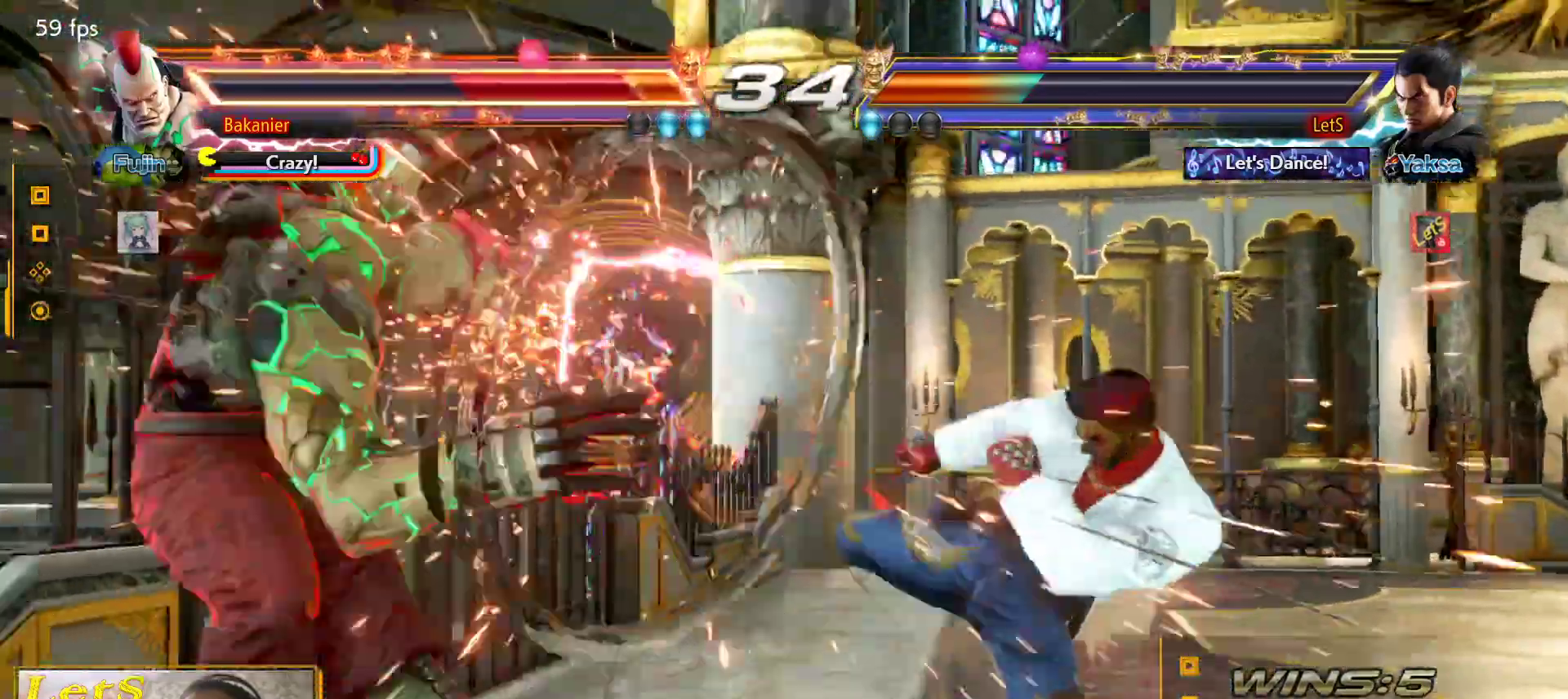
{"buttons": ["DPAD_UP", "DPAD_LEFT"], "left_stick": "center", "right_stick": "center", "events": [[167, "DPAD_LEFT", "down"], [167, "DPAD_UP", "down"], [233, "CIRCLE", "down"], [333, "CIRCLE", "up"], [367, "CIRCLE", "down"], [467, "CIRCLE", "up"]]}
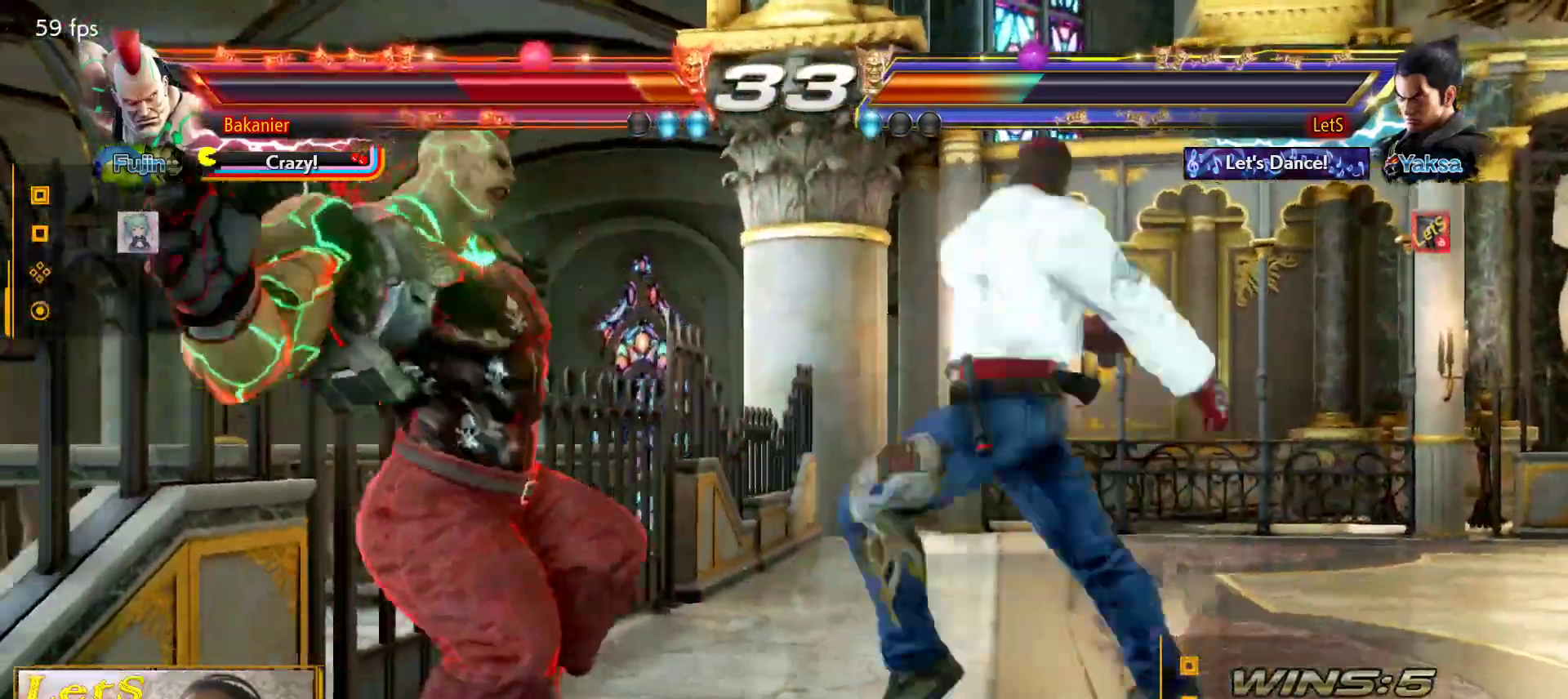
{"buttons": ["CIRCLE"], "left_stick": "center", "right_stick": "center", "events": [[33, "CIRCLE", "down"], [133, "CIRCLE", "up"], [167, "CIRCLE", "down"], [200, "DPAD_LEFT", "up"], [200, "DPAD_UP", "up"], [267, "CIRCLE", "up"], [333, "CIRCLE", "down"], [433, "CIRCLE", "up"], [467, "CIRCLE", "down"]]}
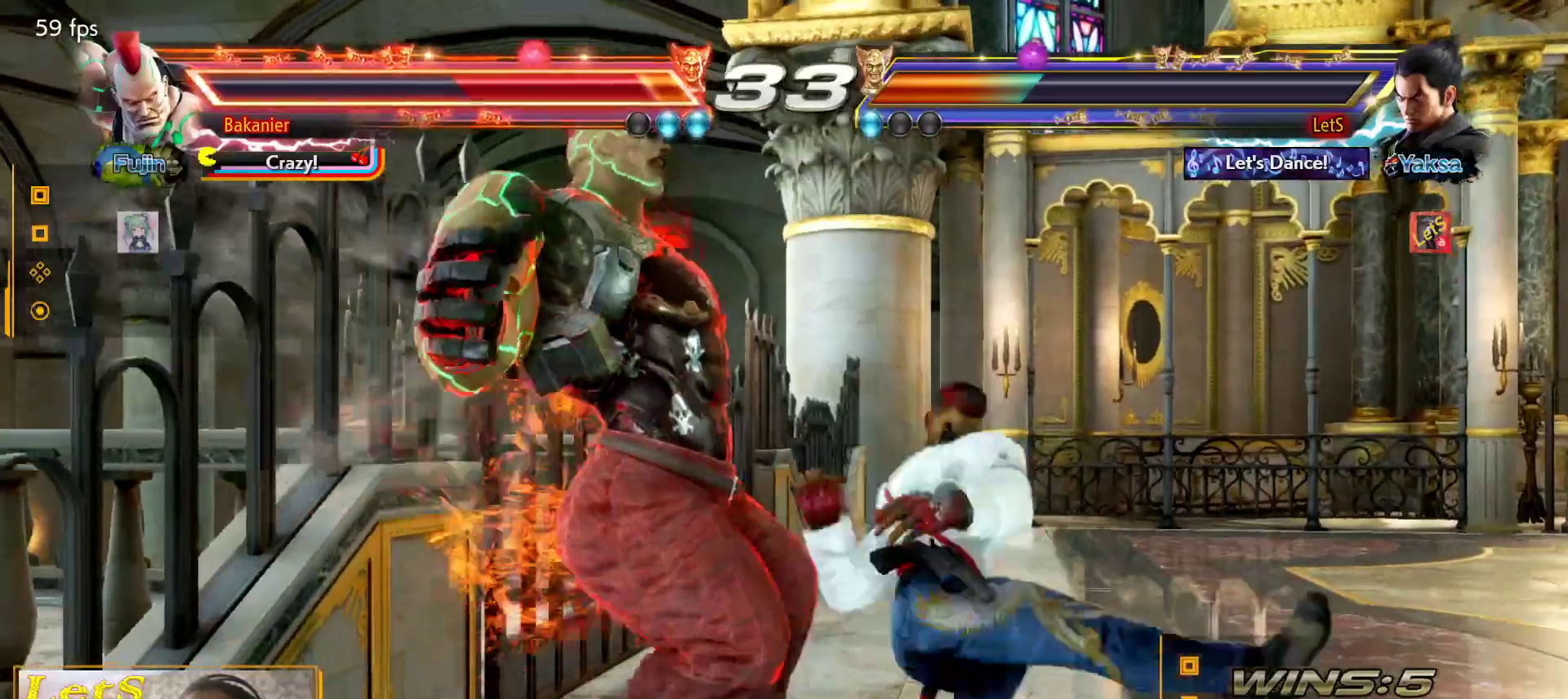
{"buttons": ["CIRCLE"], "left_stick": "center", "right_stick": "center", "events": [[67, "CIRCLE", "up"], [133, "CIRCLE", "down"], [233, "CIRCLE", "up"], [300, "CIRCLE", "down"]]}
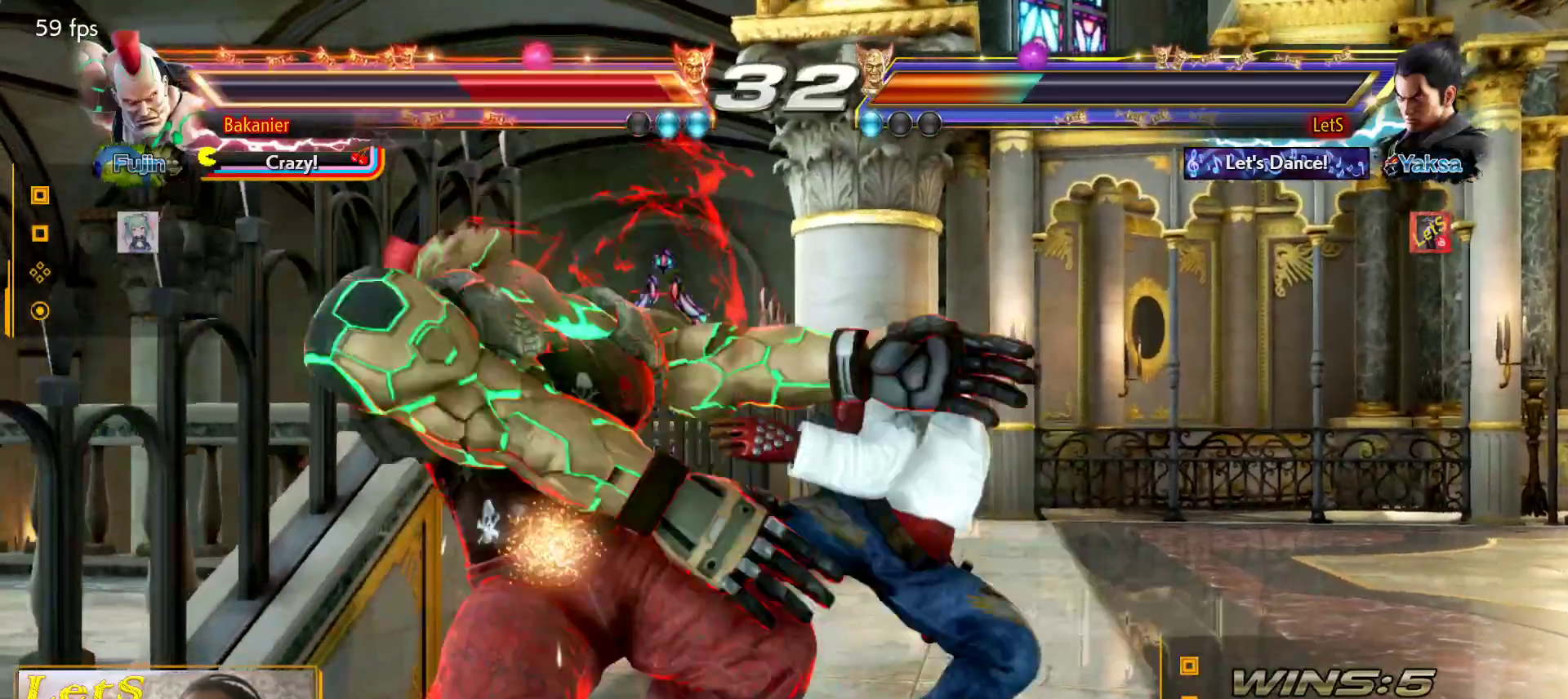
{"buttons": [], "left_stick": "center", "right_stick": "center", "events": [[33, "CIRCLE", "up"], [100, "CIRCLE", "down"], [433, "CIRCLE", "up"]]}
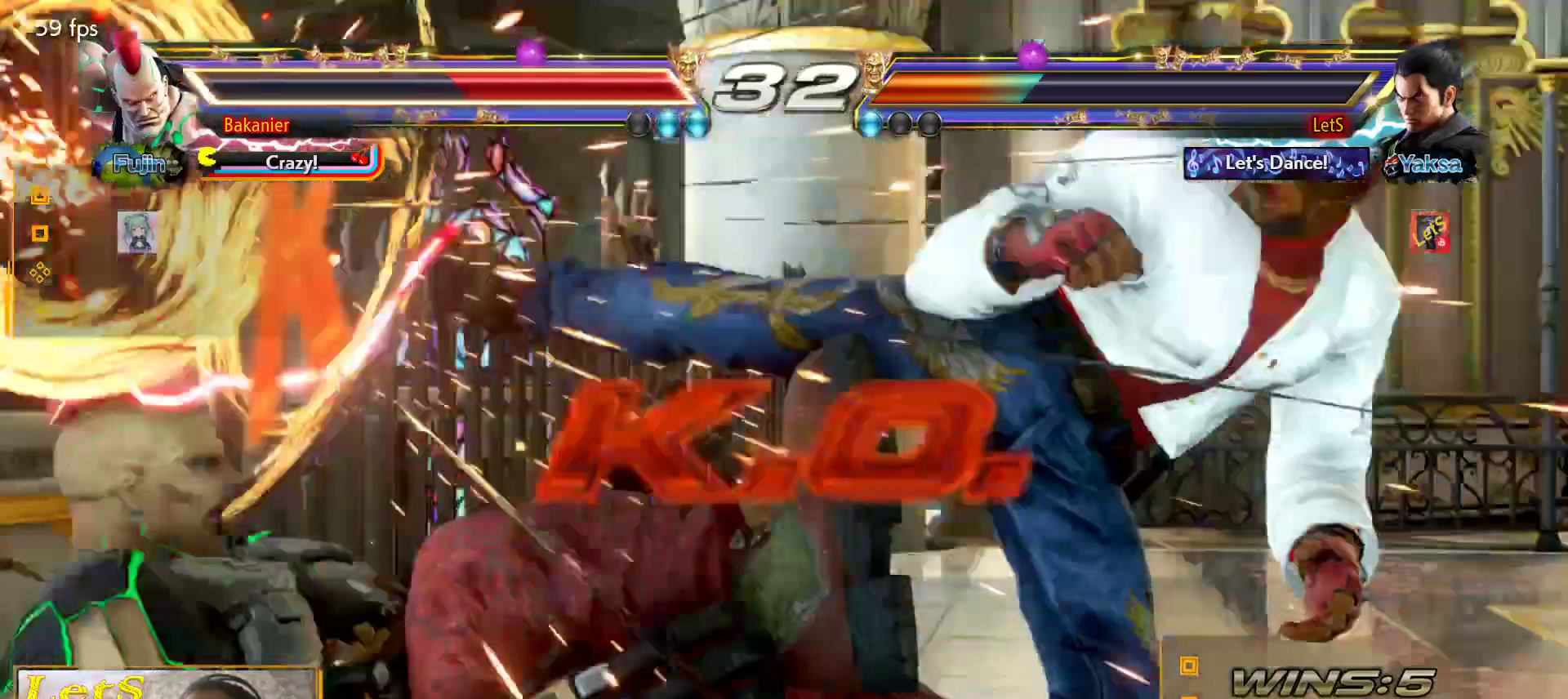
{"buttons": [], "left_stick": "center", "right_stick": "center", "events": []}
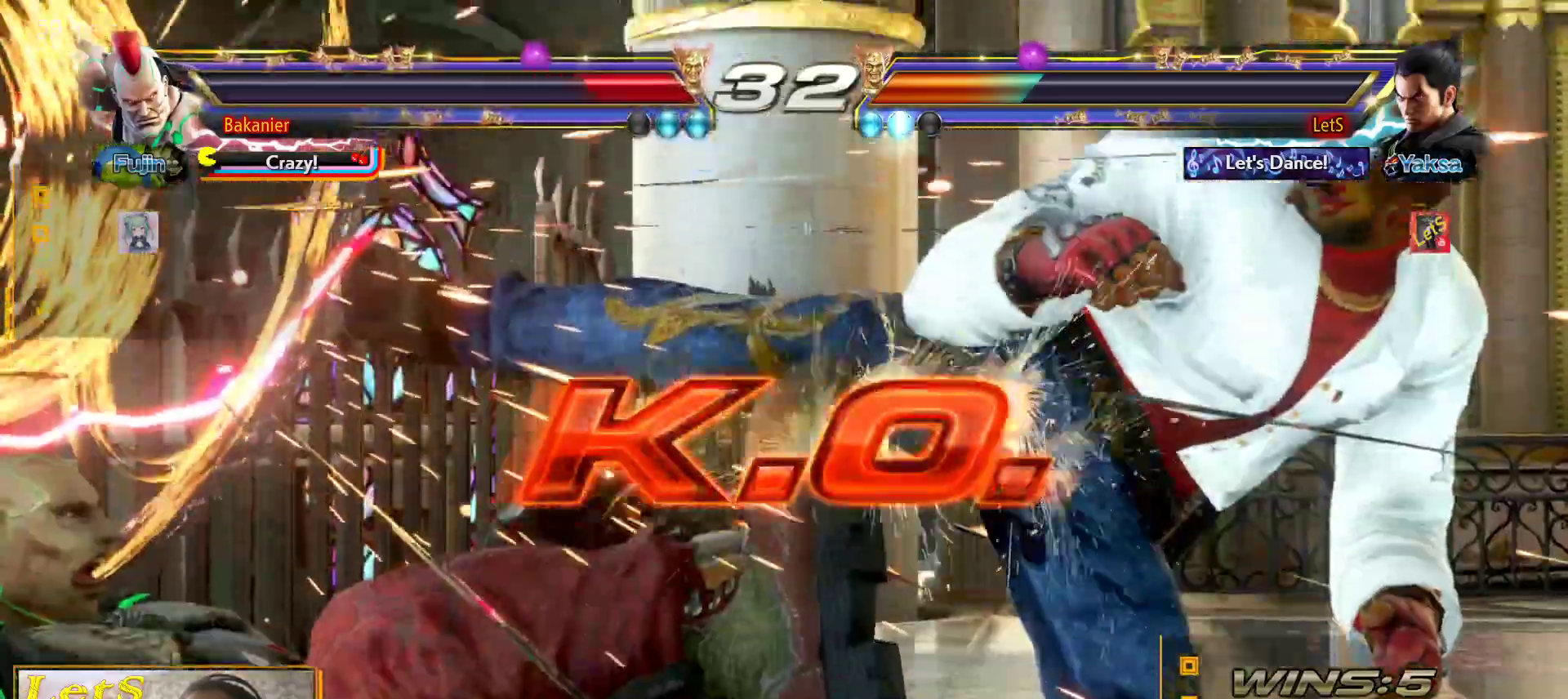
{"buttons": [], "left_stick": "center", "right_stick": "center", "events": []}
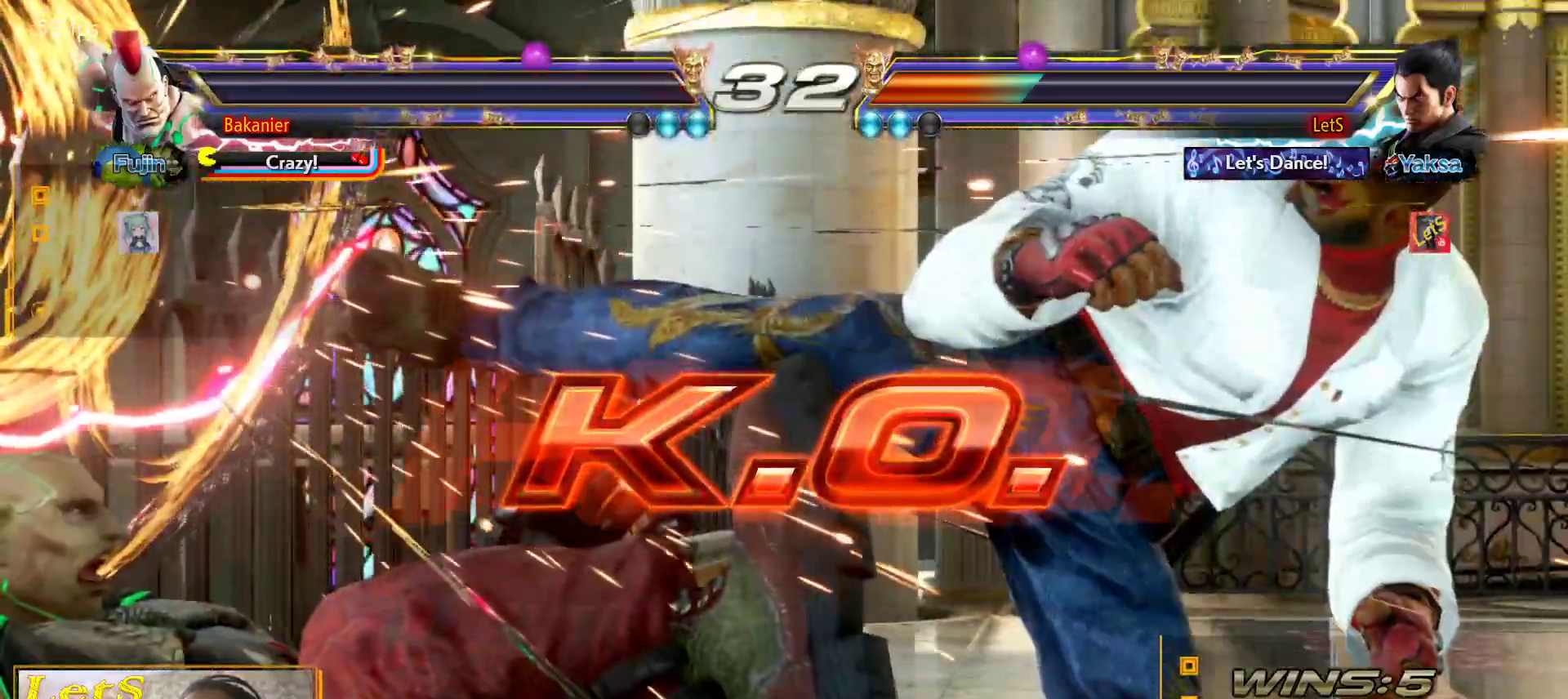
{"buttons": [], "left_stick": "center", "right_stick": "center", "events": [[67, "START", "down"], [167, "START", "up"]]}
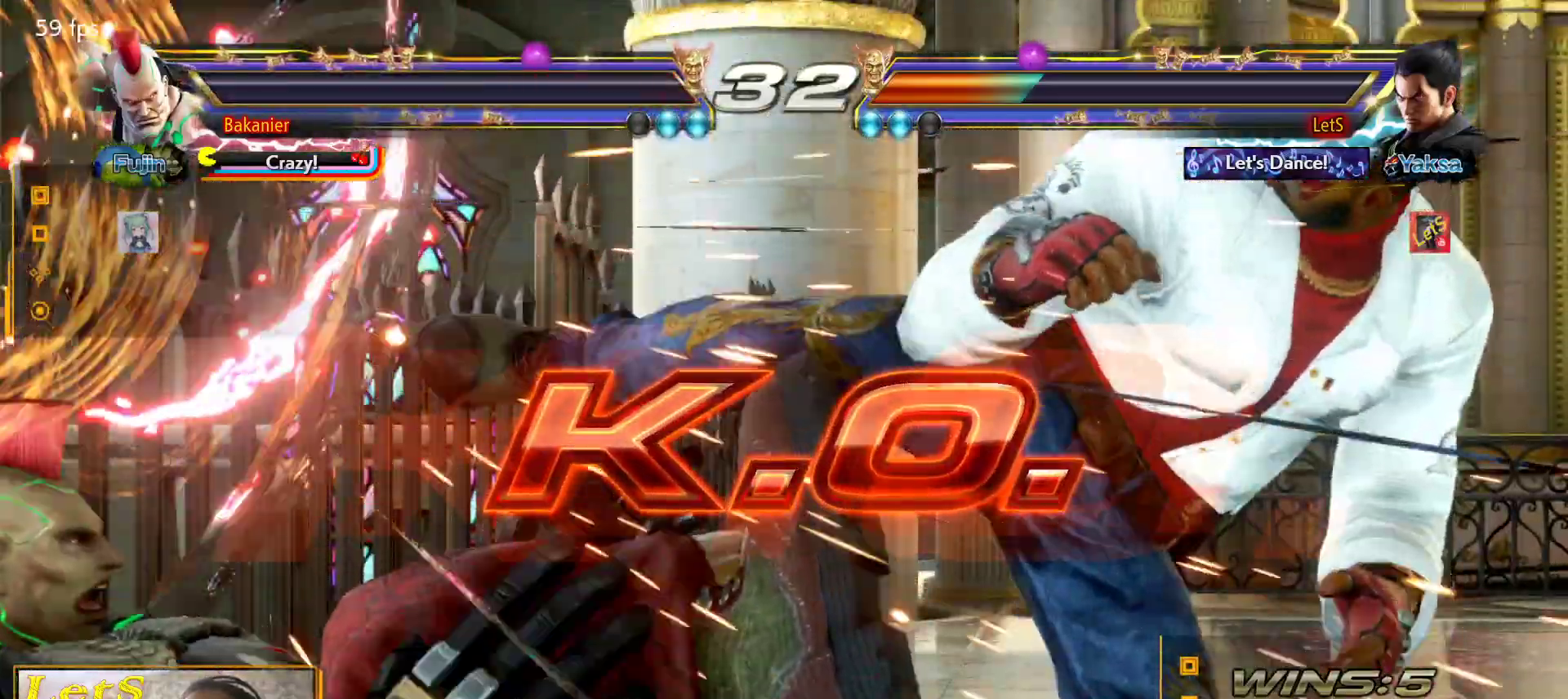
{"buttons": ["START"], "left_stick": "center", "right_stick": "center", "events": [[100, "START", "down"], [200, "START", "up"], [267, "START", "down"], [367, "START", "up"], [467, "START", "down"]]}
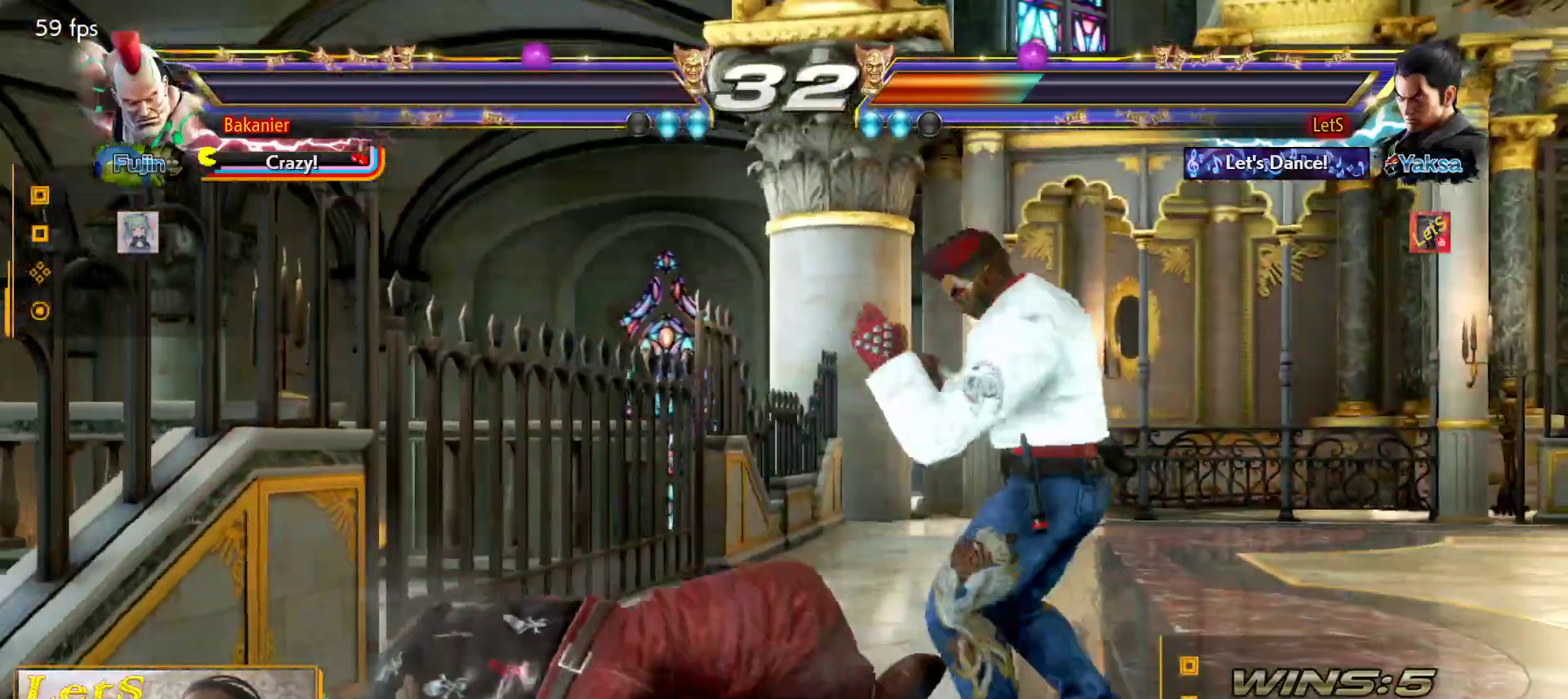
{"buttons": ["START"], "left_stick": "center", "right_stick": "center", "events": [[233, "START", "up"], [333, "START", "down"], [433, "START", "up"], [500, "START", "down"]]}
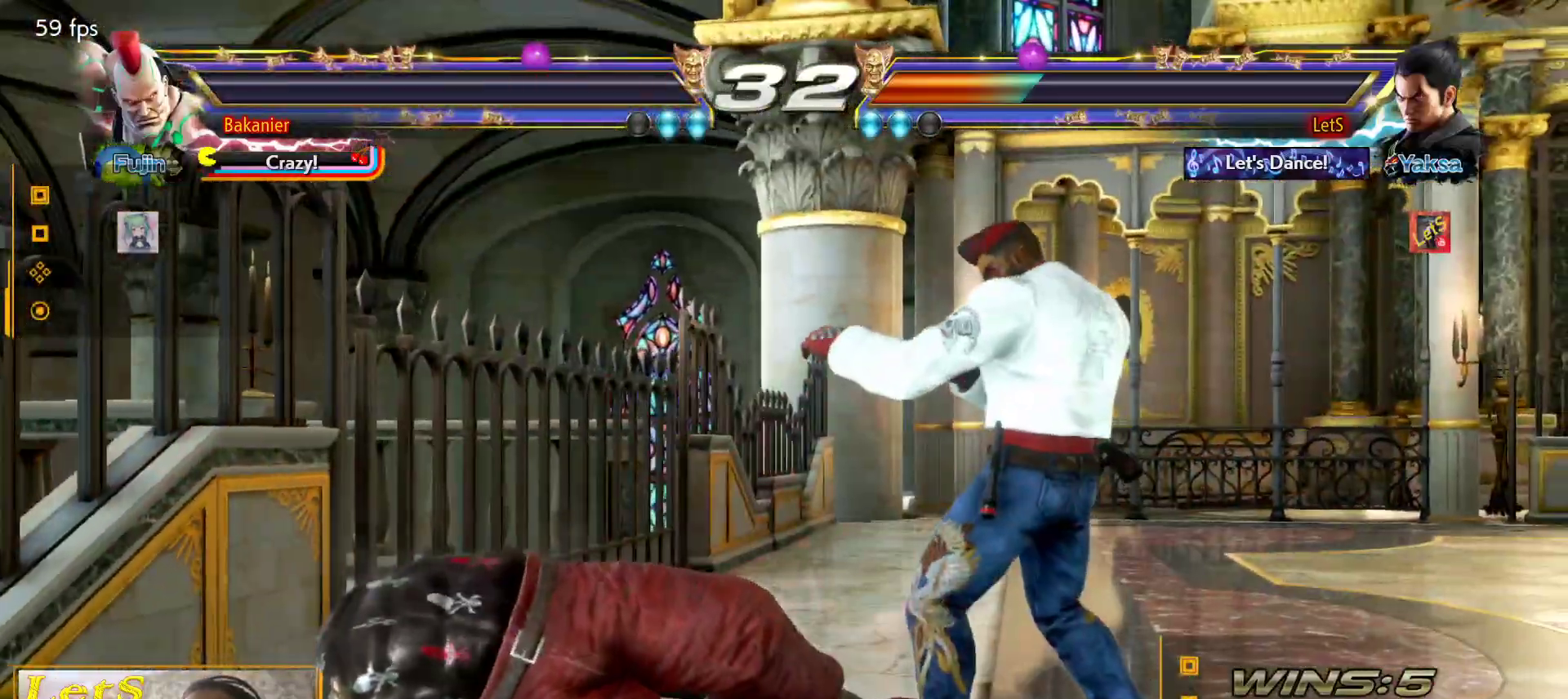
{"buttons": [], "left_stick": "center", "right_stick": "center", "events": [[100, "START", "up"], [167, "START", "down"], [267, "START", "up"], [333, "START", "down"], [433, "START", "up"]]}
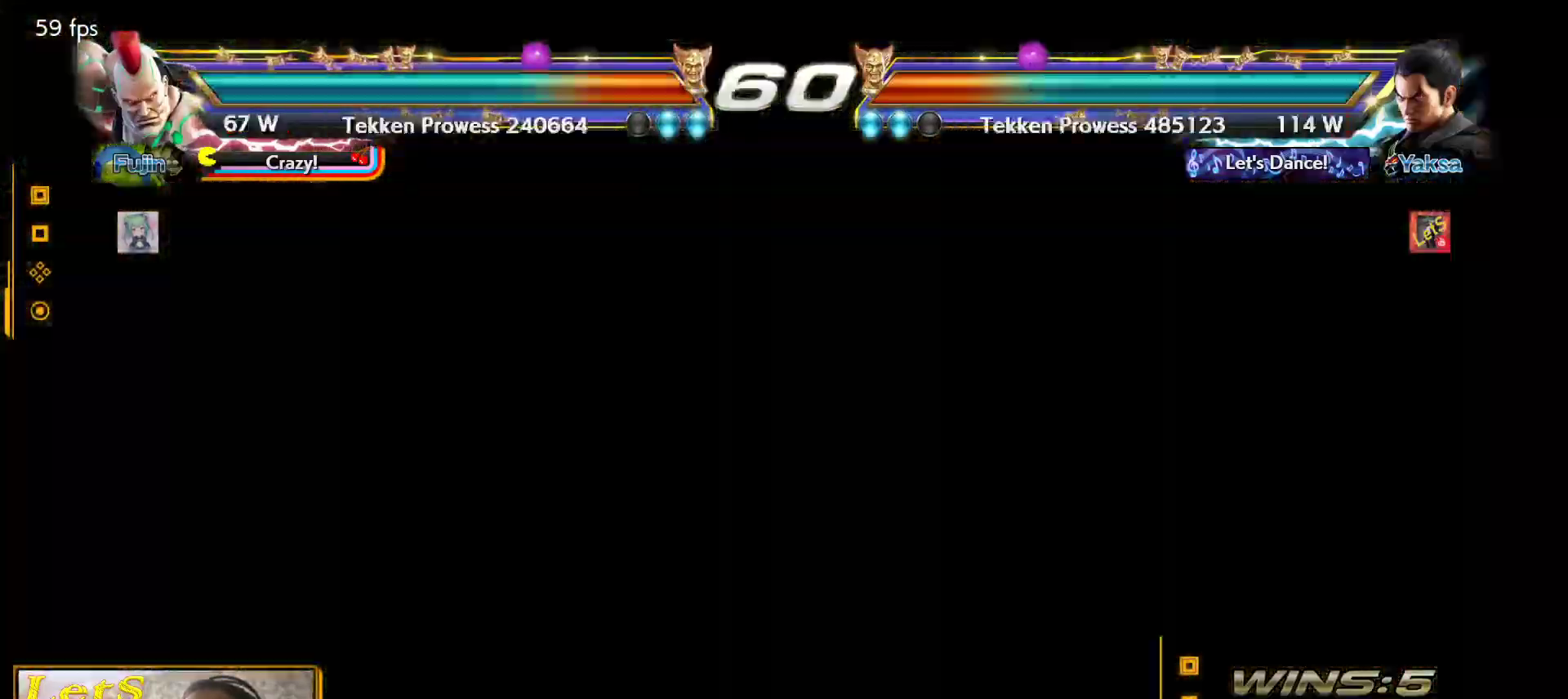
{"buttons": ["DPAD_DOWN"], "left_stick": "center", "right_stick": "center", "events": [[33, "START", "down"], [100, "START", "up"], [200, "START", "down"], [300, "START", "up"], [467, "DPAD_DOWN", "down"]]}
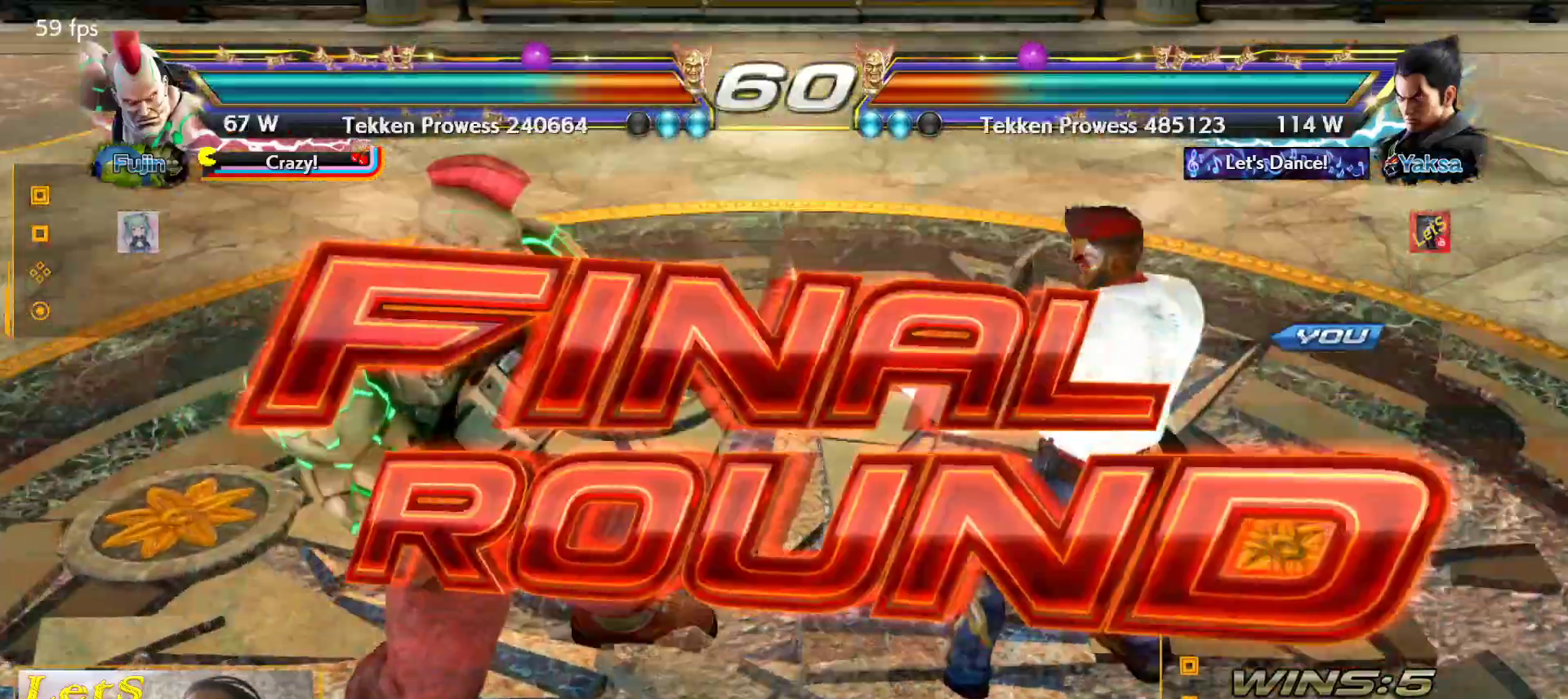
{"buttons": [], "left_stick": "center", "right_stick": "center", "events": [[100, "DPAD_DOWN", "up"], [100, "DPAD_RIGHT", "down"], [233, "DPAD_RIGHT", "up"], [267, "DPAD_LEFT", "down"], [467, "DPAD_LEFT", "up"]]}
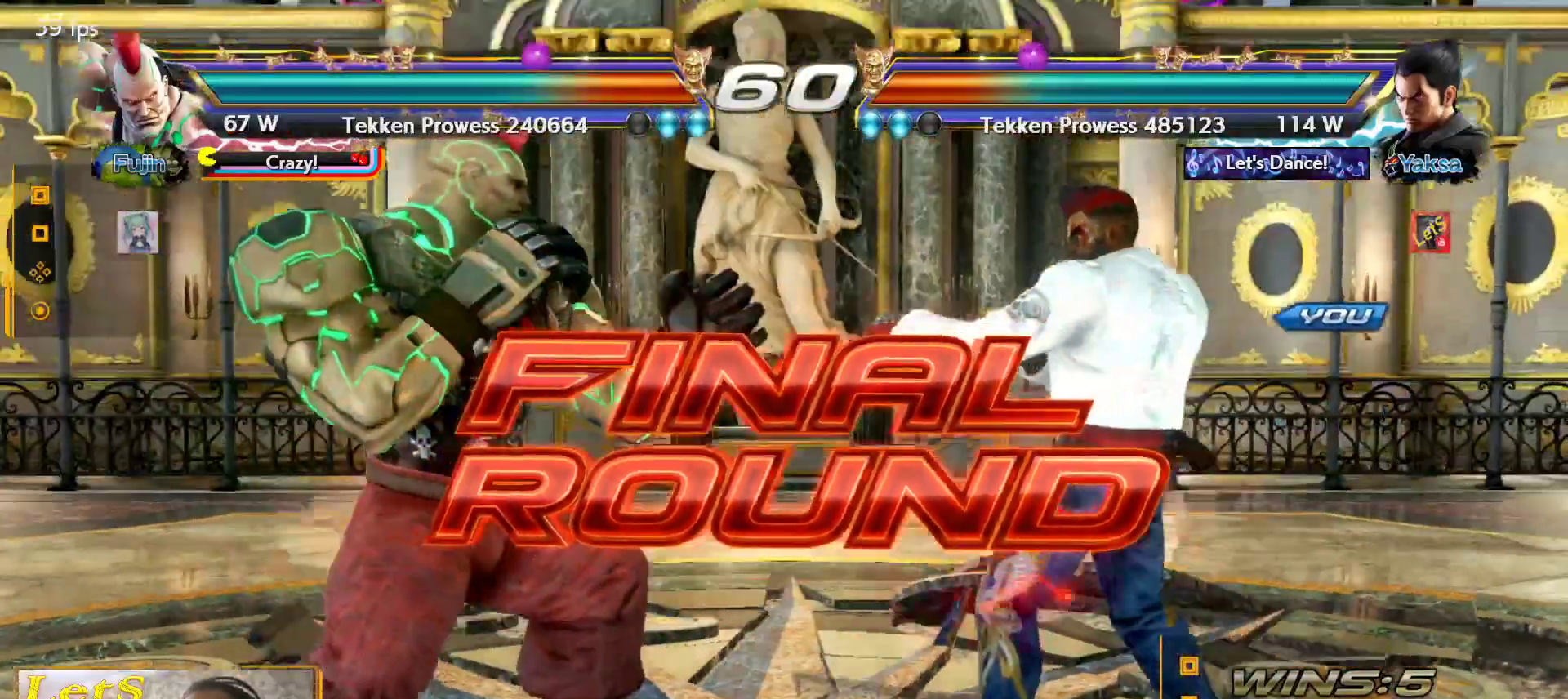
{"buttons": ["DPAD_LEFT"], "left_stick": "center", "right_stick": "center", "events": [[167, "DPAD_DOWN", "down"], [200, "DPAD_RIGHT", "down"], [233, "DPAD_DOWN", "up"], [367, "DPAD_RIGHT", "up"], [400, "DPAD_UP", "down"], [433, "DPAD_LEFT", "down"], [433, "DPAD_UP", "up"]]}
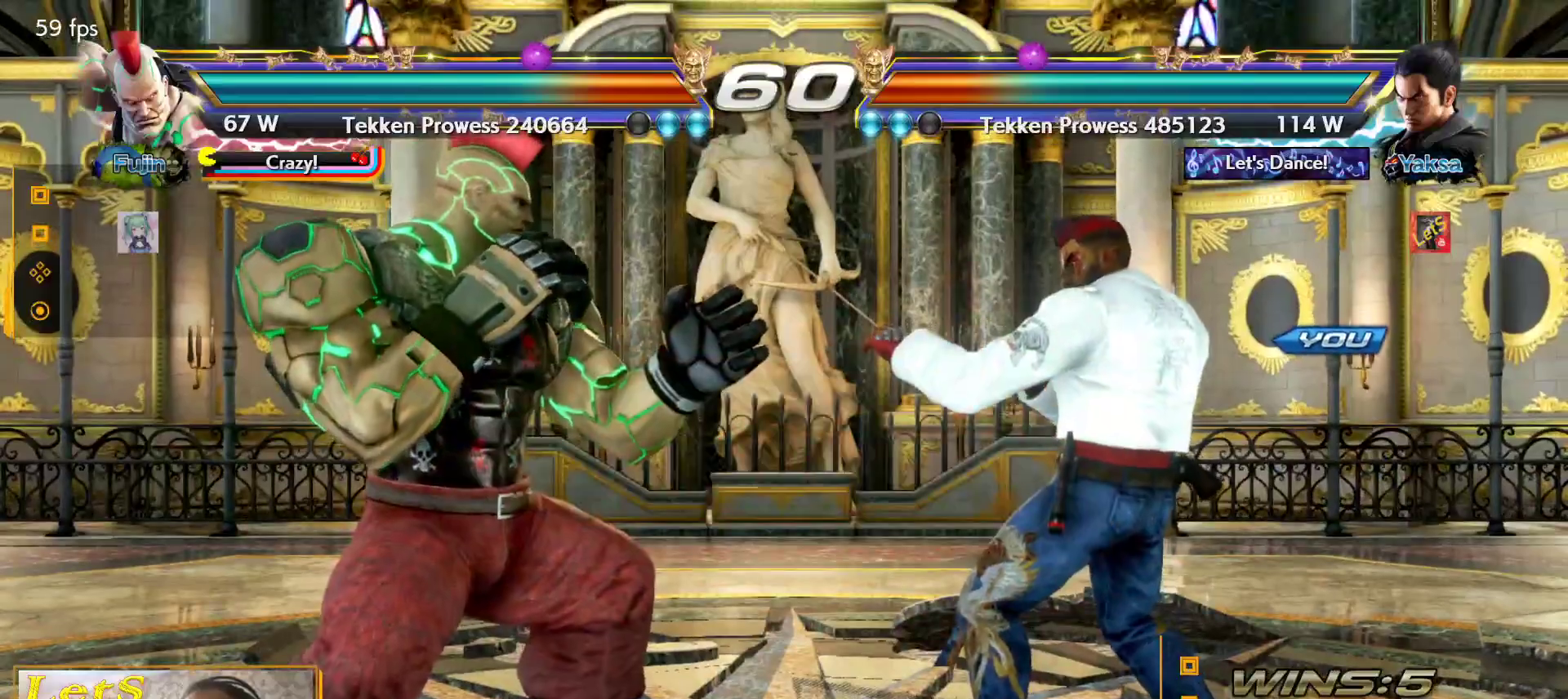
{"buttons": [], "left_stick": "center", "right_stick": "center", "events": [[33, "DPAD_LEFT", "up"]]}
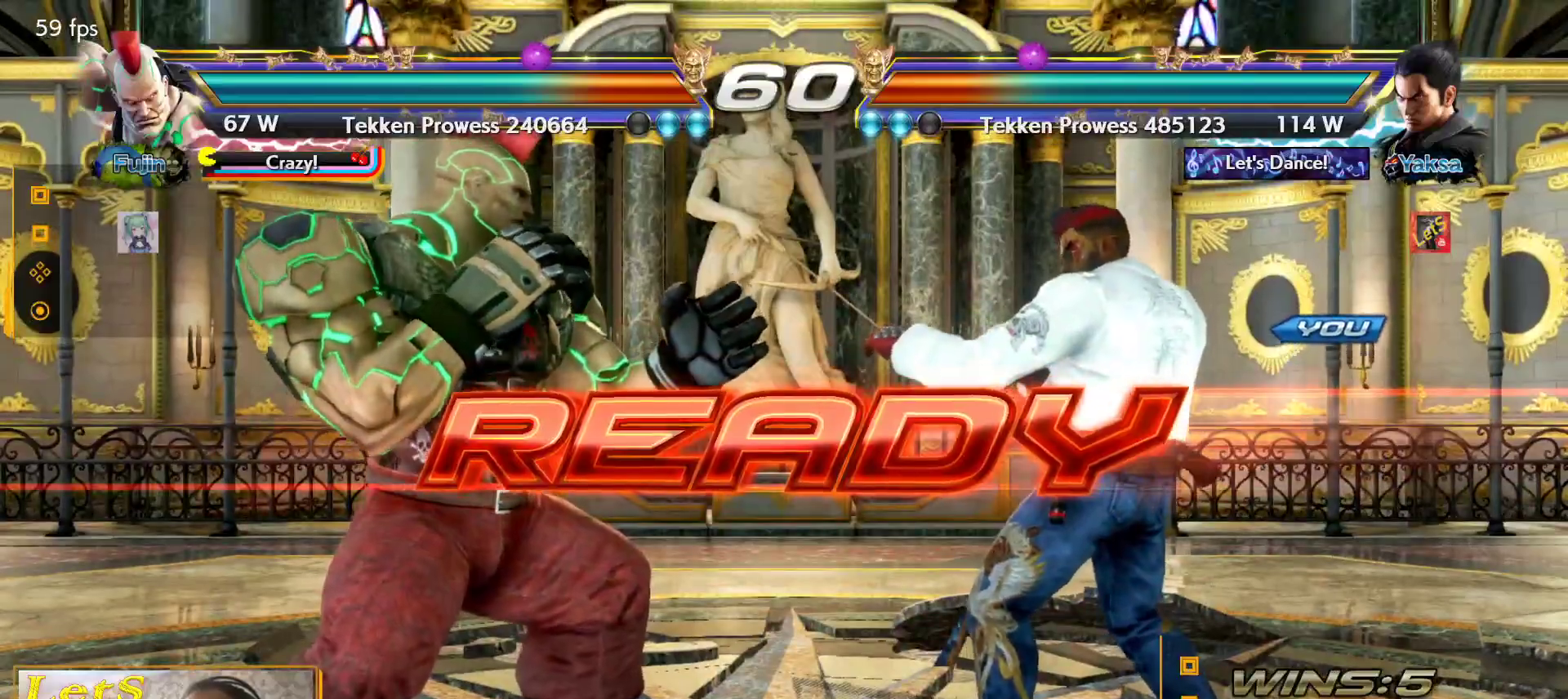
{"buttons": [], "left_stick": "center", "right_stick": "center", "events": []}
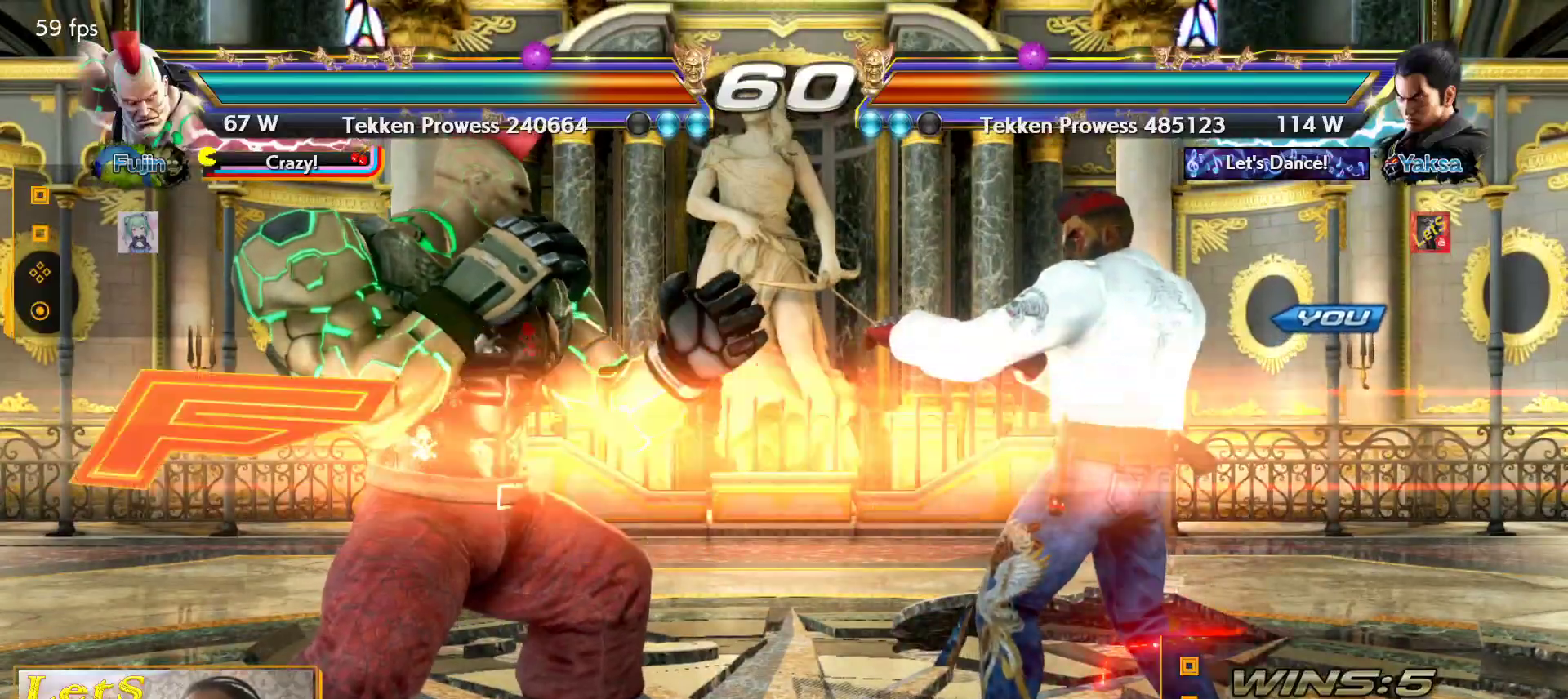
{"buttons": ["DPAD_DOWN", "DPAD_RIGHT"], "left_stick": "center", "right_stick": "center", "events": [[467, "DPAD_DOWN", "down"], [467, "DPAD_RIGHT", "down"]]}
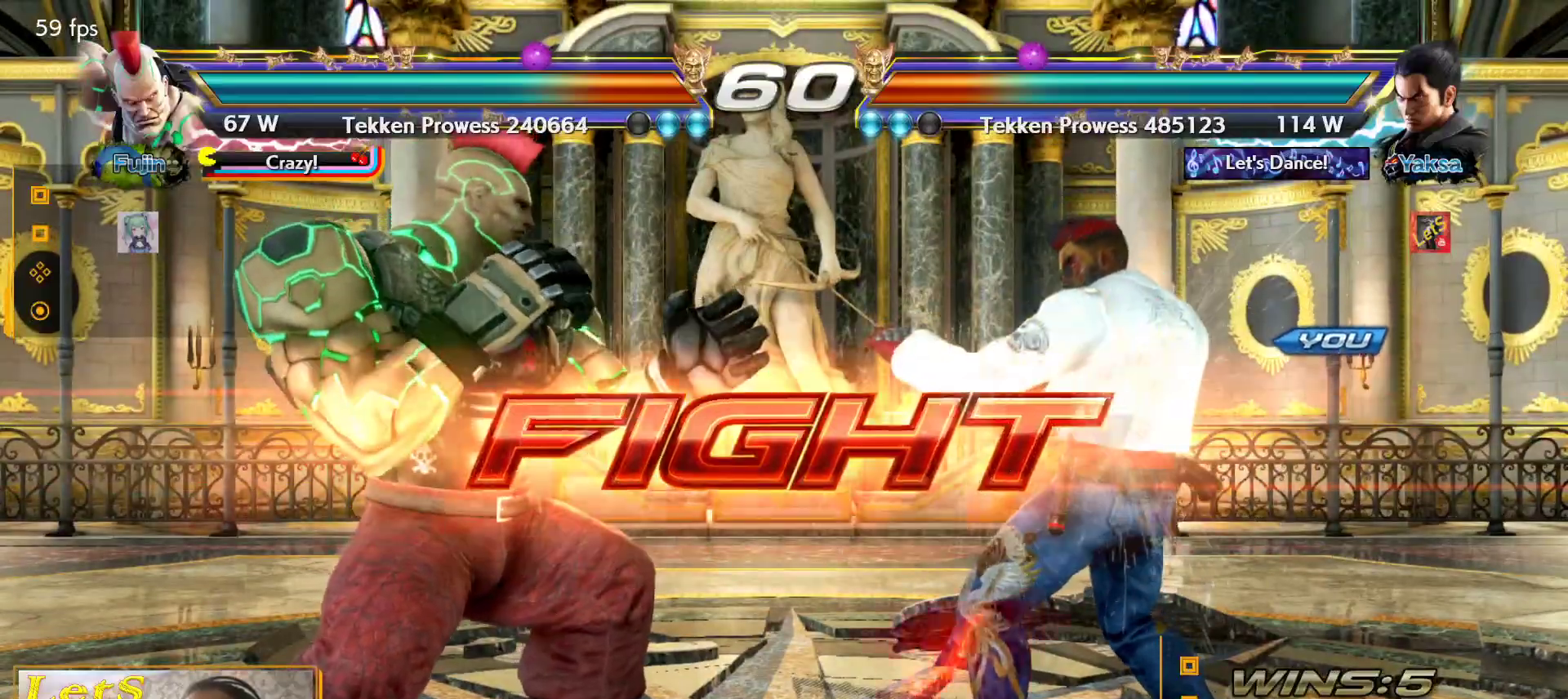
{"buttons": [], "left_stick": "center", "right_stick": "center", "events": [[33, "CIRCLE", "down"], [133, "DPAD_DOWN", "up"], [167, "CIRCLE", "up"], [167, "DPAD_RIGHT", "up"]]}
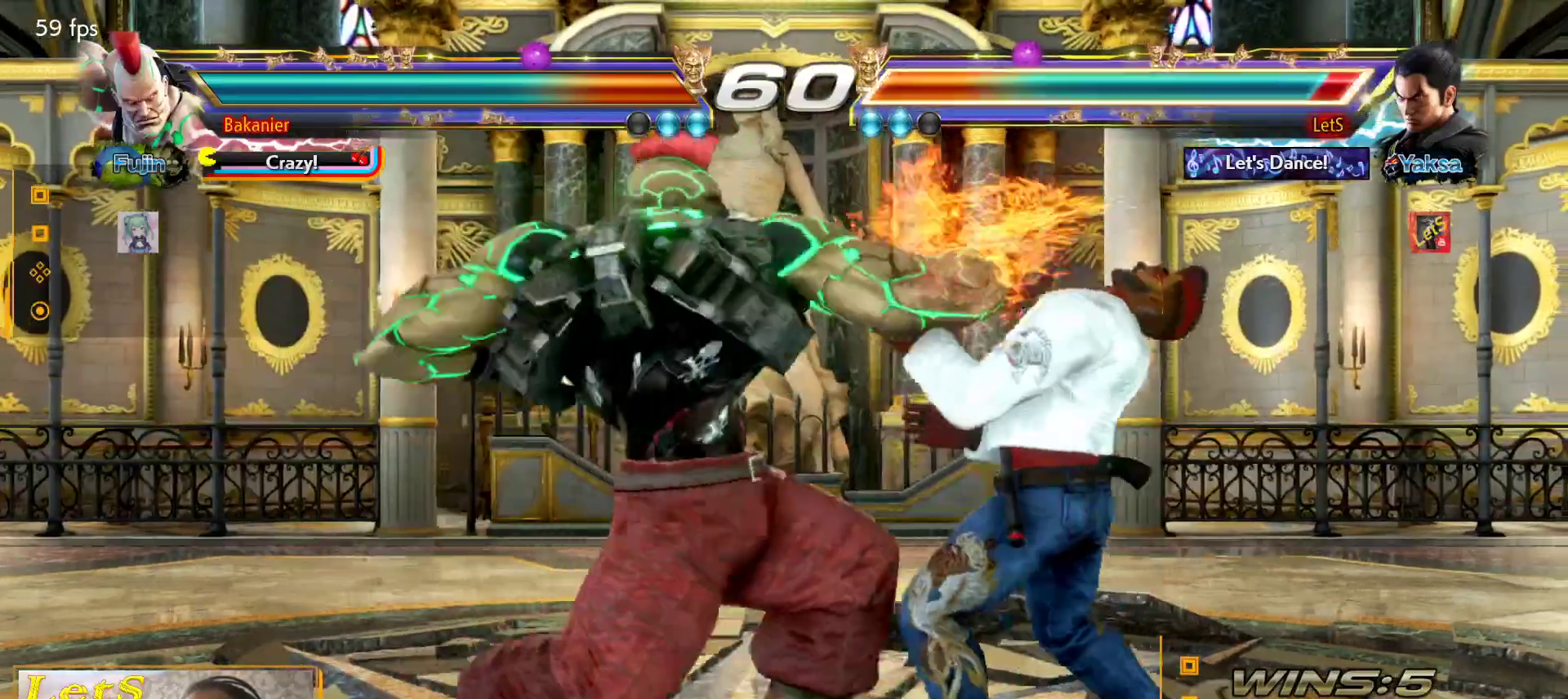
{"buttons": [], "left_stick": "center", "right_stick": "center", "events": [[233, "DPAD_RIGHT", "down"], [500, "DPAD_RIGHT", "up"]]}
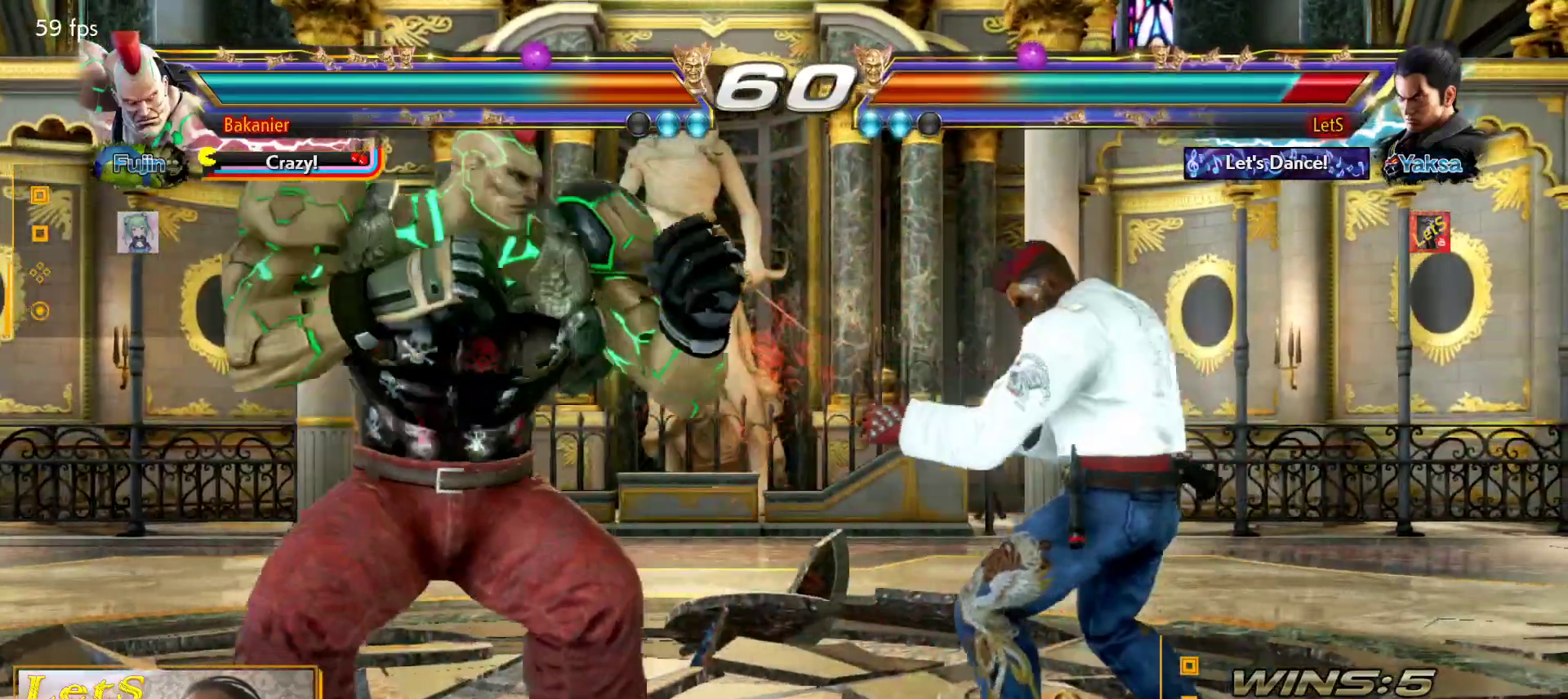
{"buttons": ["DPAD_RIGHT"], "left_stick": "center", "right_stick": "center", "events": [[67, "DPAD_RIGHT", "down"]]}